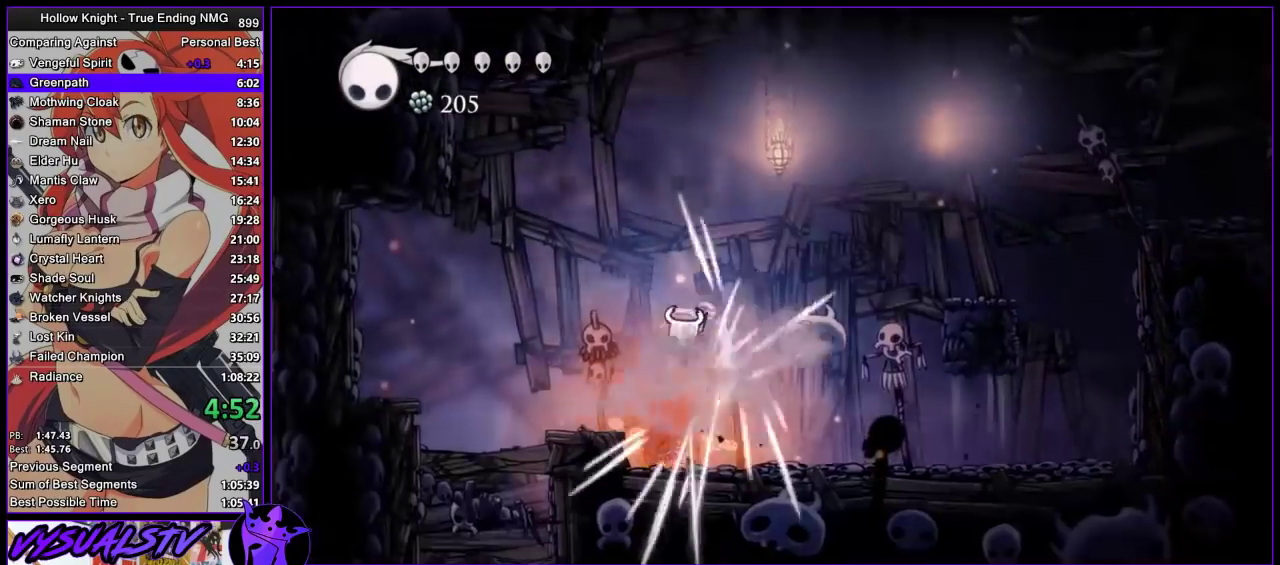
Gameplay with a controller (PlayStation layout); each line is a JSON object with the inputs held at the frame after it. "button_events" lists button changes between this image and that frame as [ms after this image, input, new state], when the widget could be followed in between (sticks are given only as held states). Not read: L3 R3.
{"buttons": ["SQUARE"], "left_stick": "down-left", "right_stick": "center", "button_events": [[33, "SQUARE", "up"], [500, "SQUARE", "down"]]}
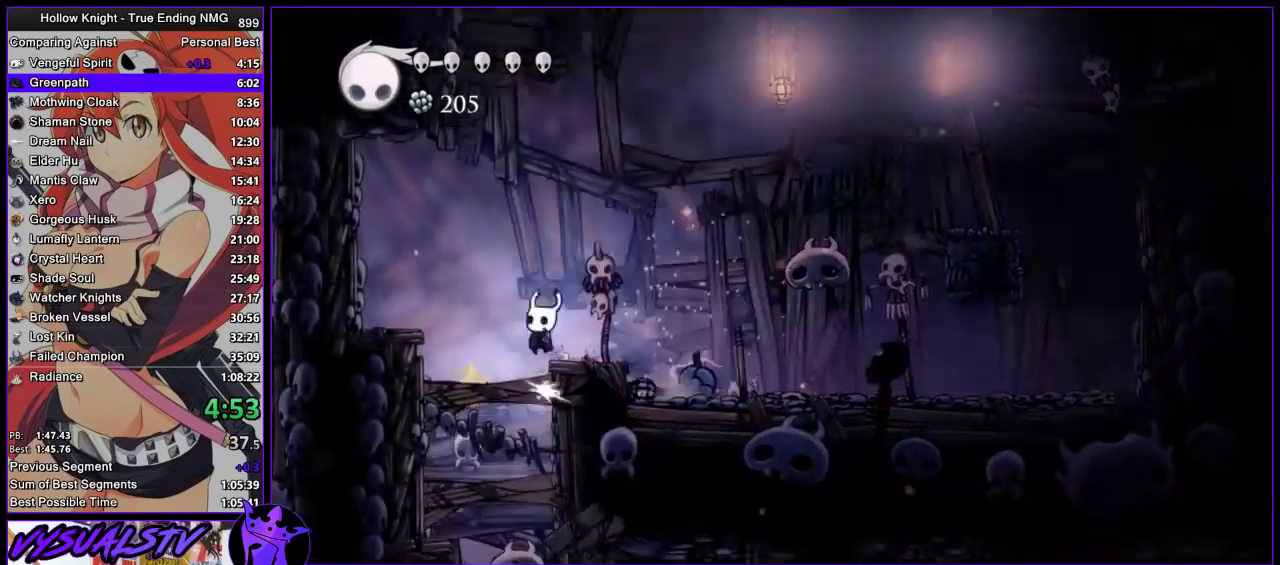
{"buttons": ["SQUARE"], "left_stick": "right", "right_stick": "center"}
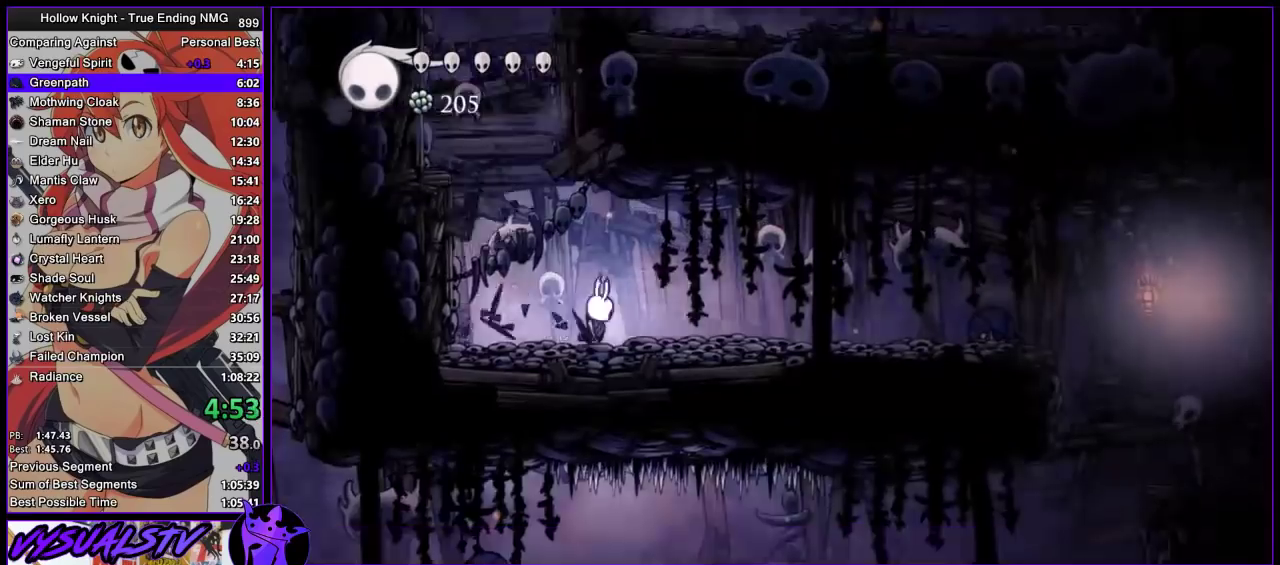
{"buttons": ["SQUARE"], "left_stick": "right", "right_stick": "center", "button_events": [[167, "SQUARE", "up"], [433, "SQUARE", "down"]]}
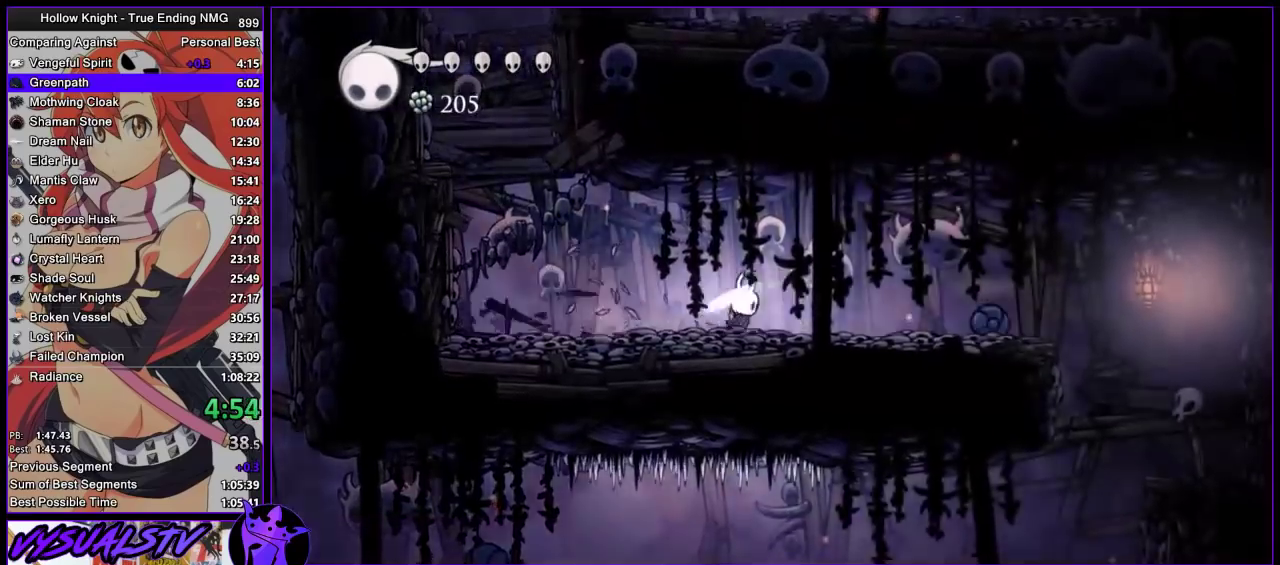
{"buttons": [], "left_stick": "right", "right_stick": "center", "button_events": [[67, "SQUARE", "up"], [267, "CROSS", "down"], [467, "CROSS", "up"]]}
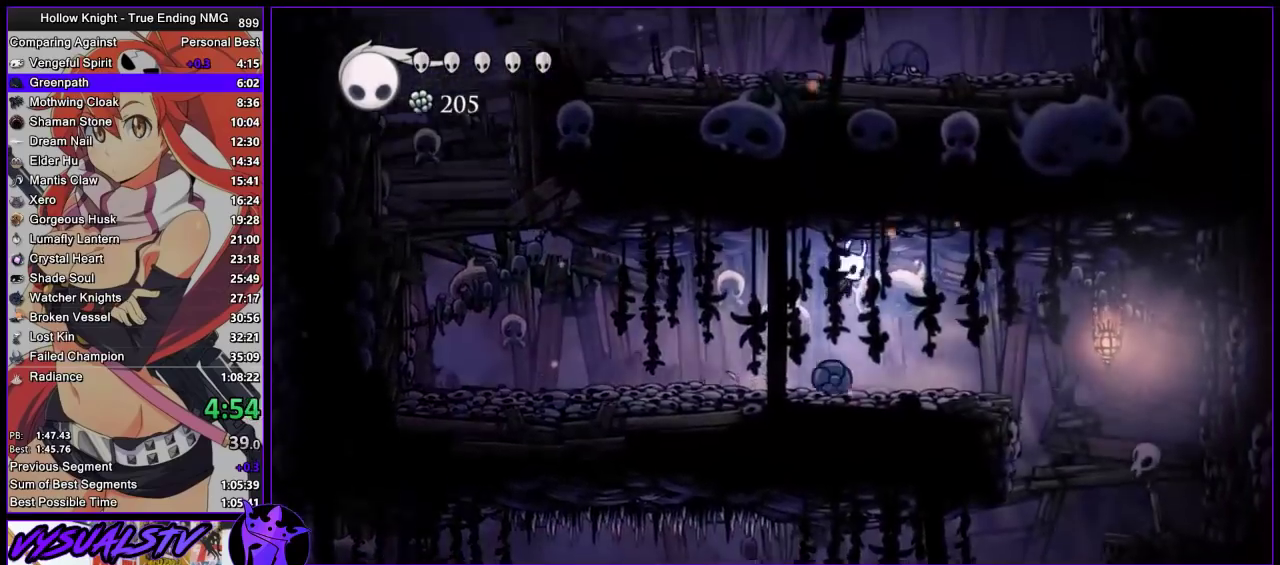
{"buttons": [], "left_stick": "right", "right_stick": "center", "button_events": [[333, "CROSS", "down"], [433, "CROSS", "up"]]}
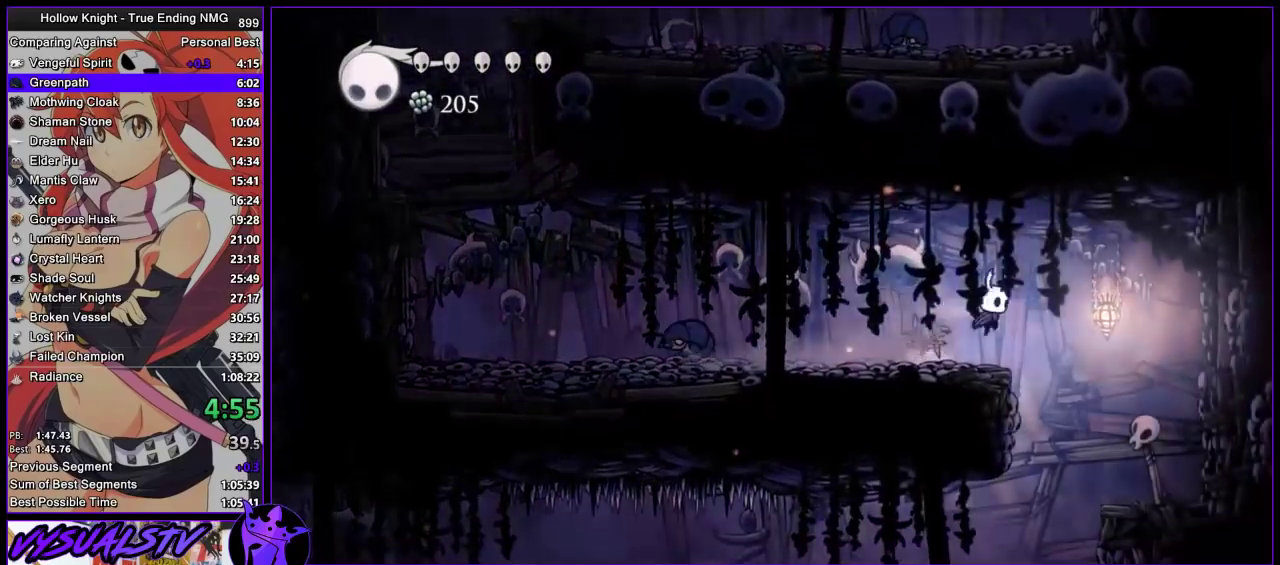
{"buttons": ["SQUARE"], "left_stick": "left", "right_stick": "center", "button_events": [[467, "SQUARE", "down"]]}
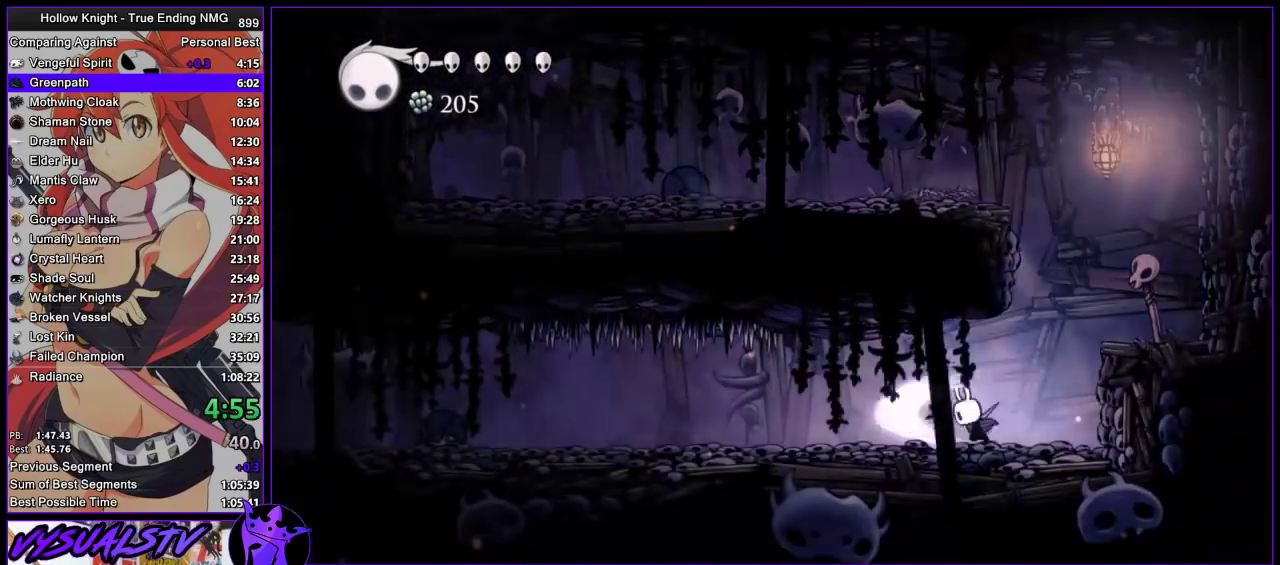
{"buttons": ["SQUARE"], "left_stick": "left", "right_stick": "center", "button_events": [[100, "SQUARE", "up"], [400, "SQUARE", "down"]]}
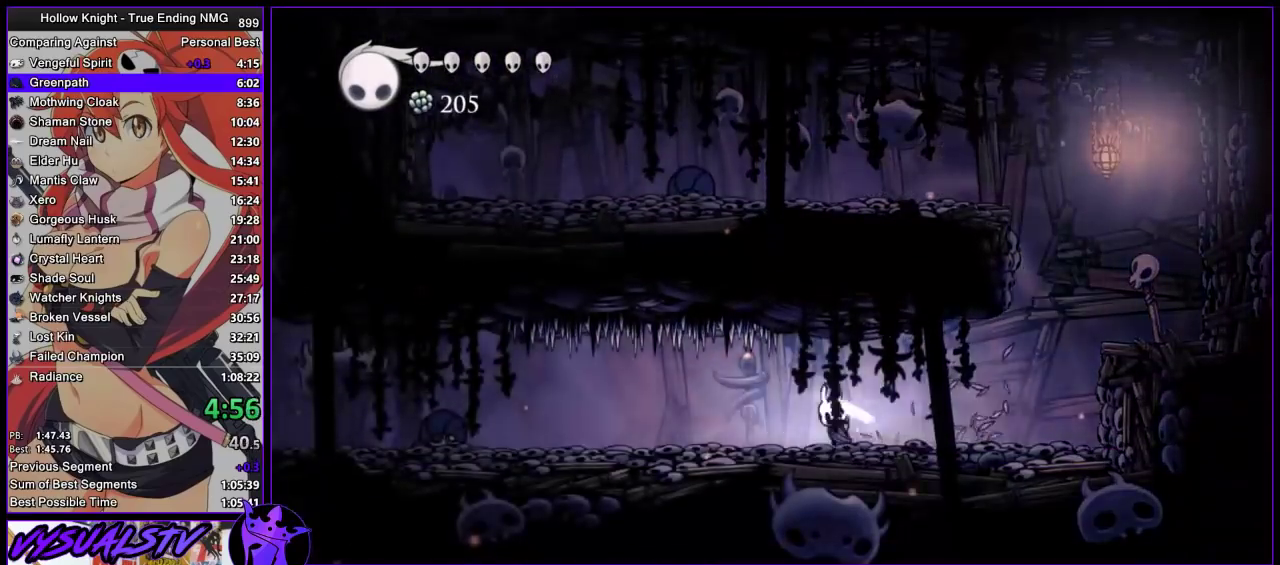
{"buttons": [], "left_stick": "left", "right_stick": "center", "button_events": [[33, "SQUARE", "up"], [300, "SQUARE", "down"], [433, "SQUARE", "up"]]}
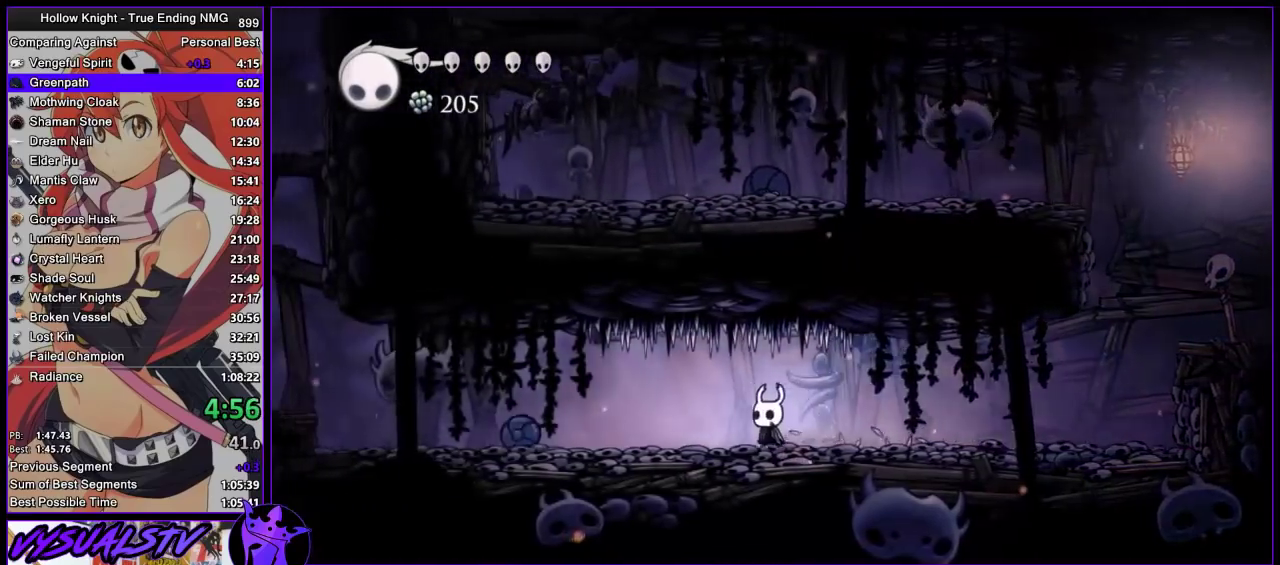
{"buttons": [], "left_stick": "up-left", "right_stick": "center", "button_events": [[367, "SQUARE", "down"], [467, "SQUARE", "up"]]}
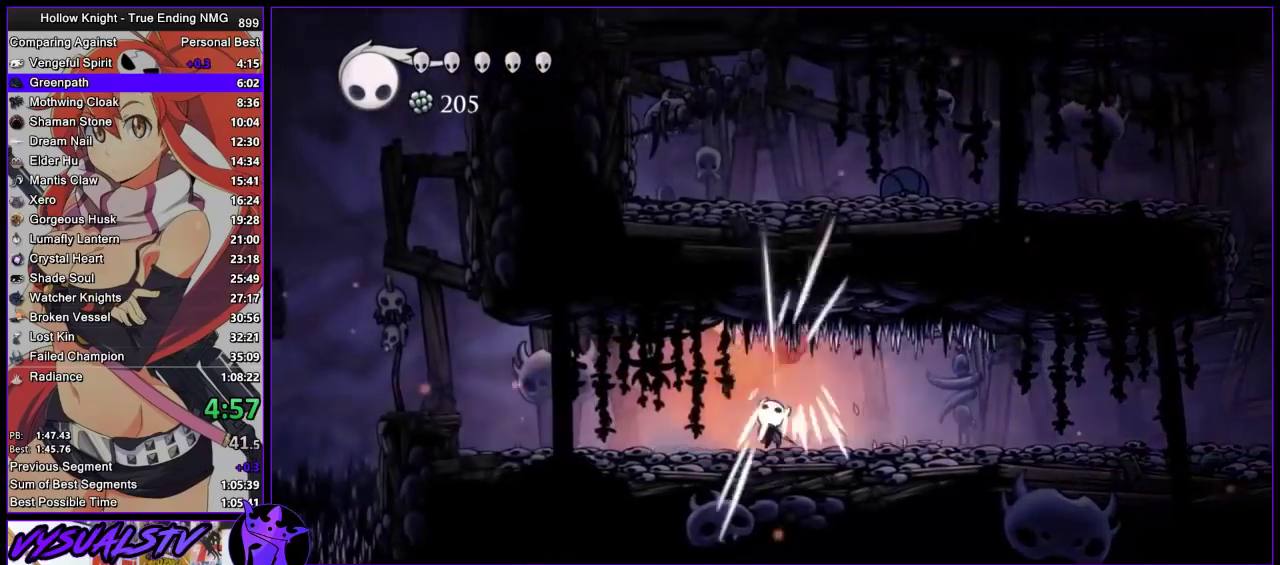
{"buttons": [], "left_stick": "left", "right_stick": "center", "button_events": []}
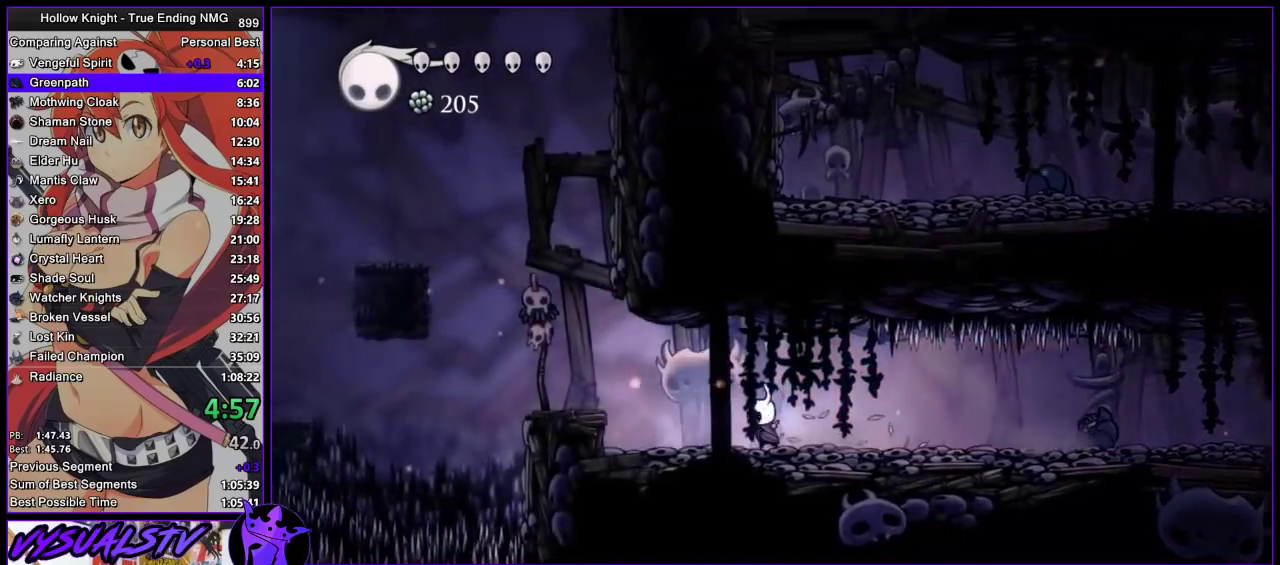
{"buttons": [], "left_stick": "left", "right_stick": "center", "button_events": [[333, "CROSS", "down"], [467, "CROSS", "up"]]}
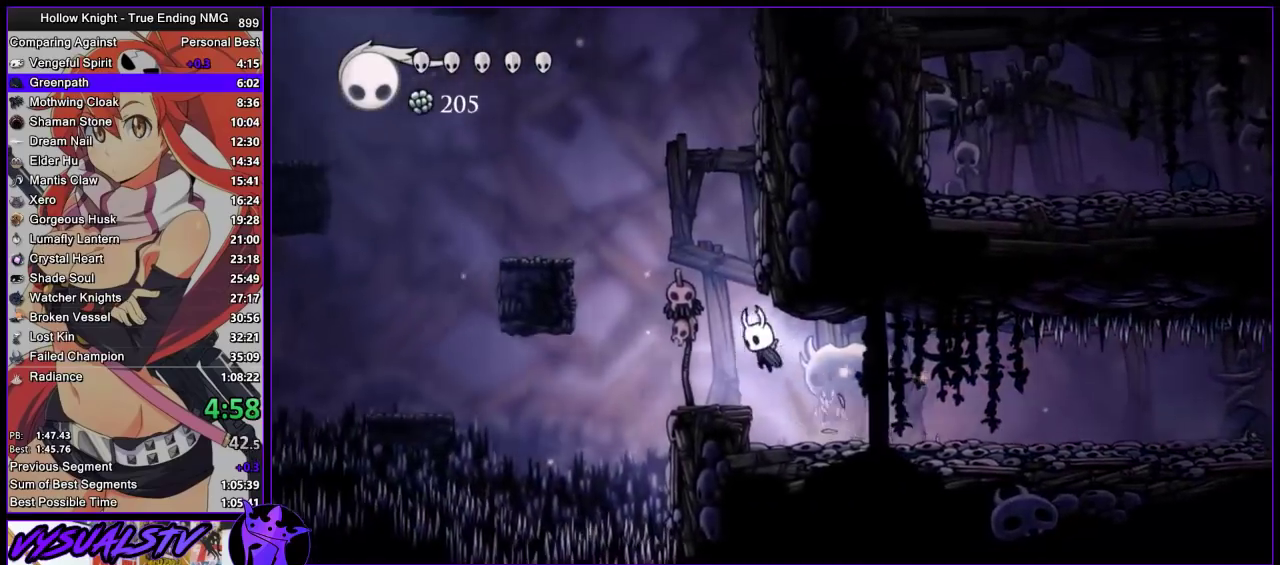
{"buttons": ["CROSS"], "left_stick": "left", "right_stick": "center", "button_events": [[200, "CROSS", "down"]]}
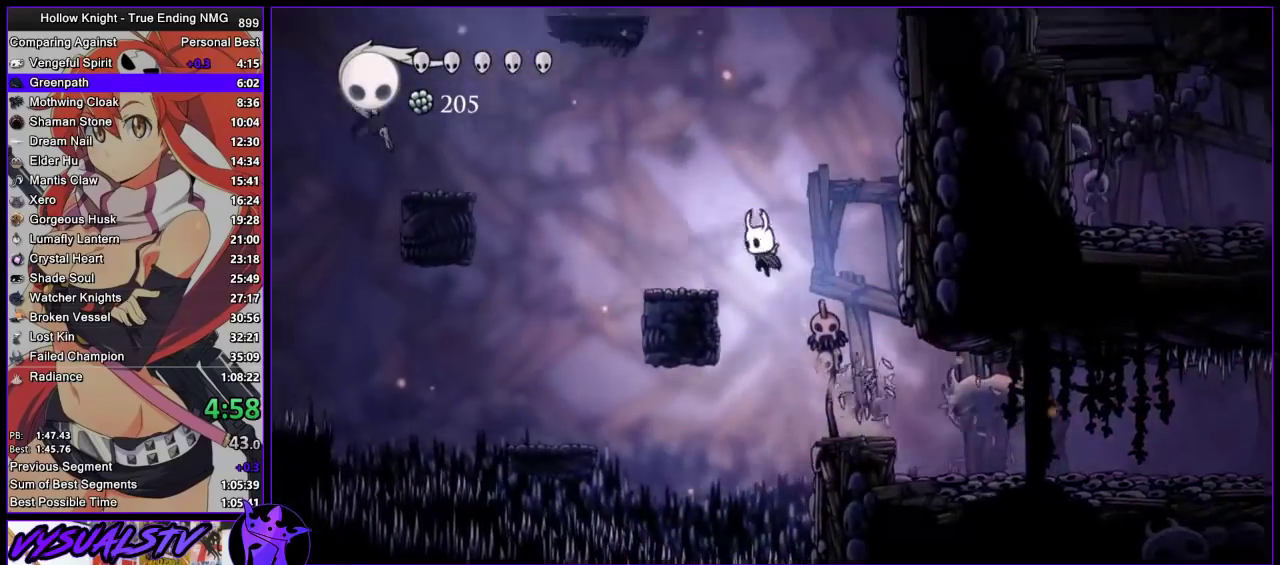
{"buttons": ["CROSS"], "left_stick": "left", "right_stick": "center", "button_events": [[100, "CROSS", "up"], [300, "CROSS", "down"]]}
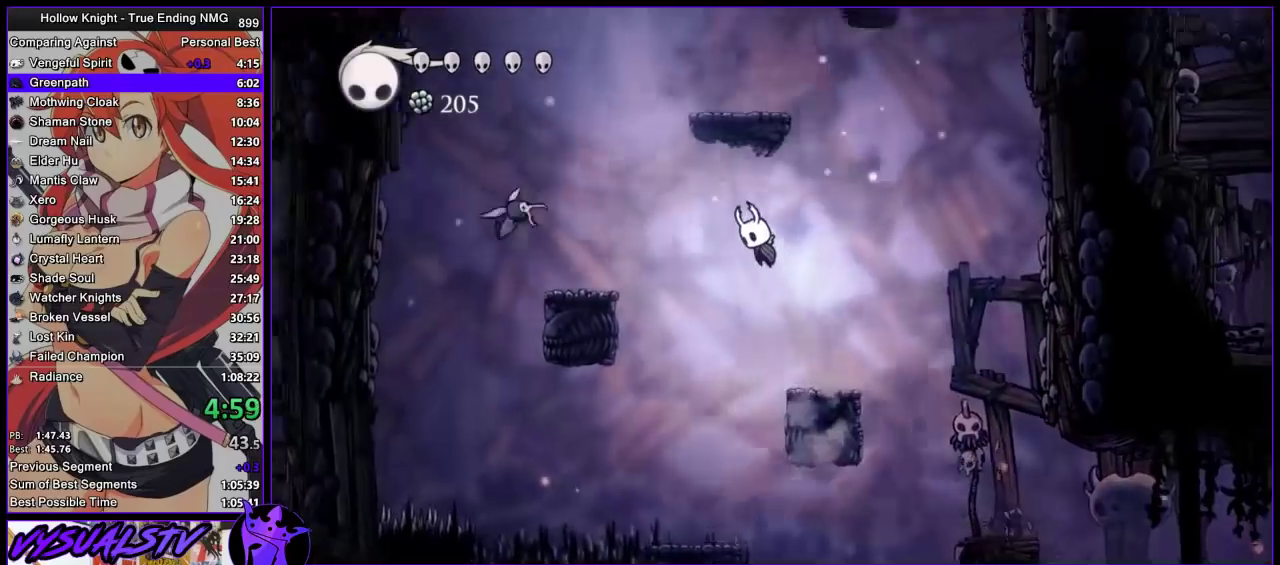
{"buttons": [], "left_stick": "left", "right_stick": "center", "button_events": [[233, "CROSS", "up"]]}
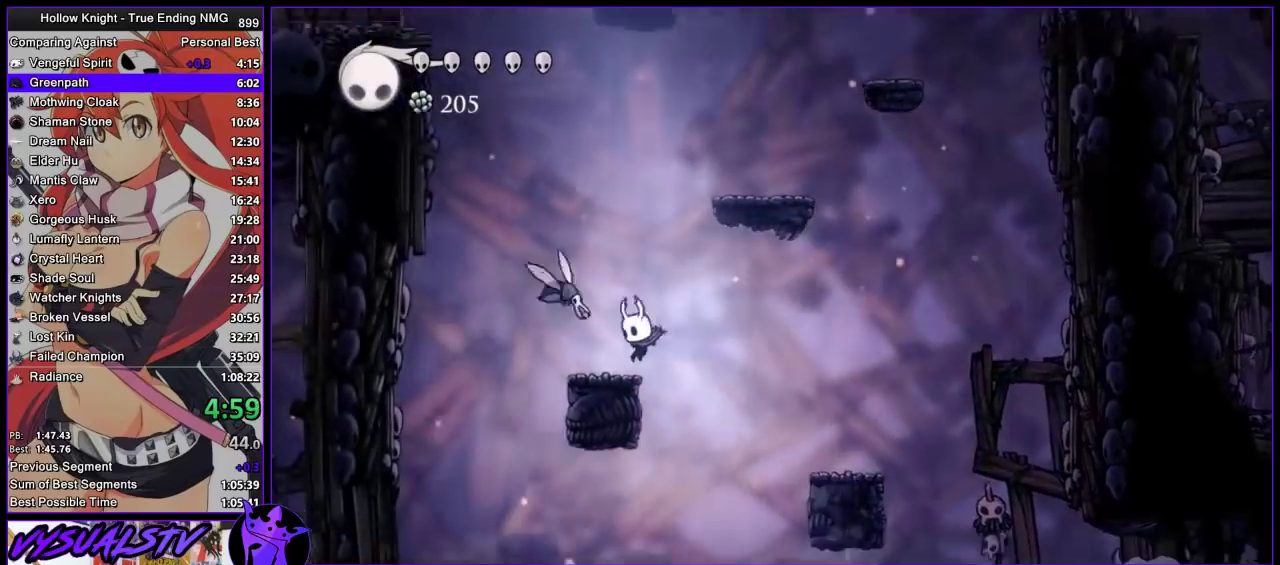
{"buttons": ["CROSS"], "left_stick": "right", "right_stick": "center", "button_events": [[67, "CROSS", "down"]]}
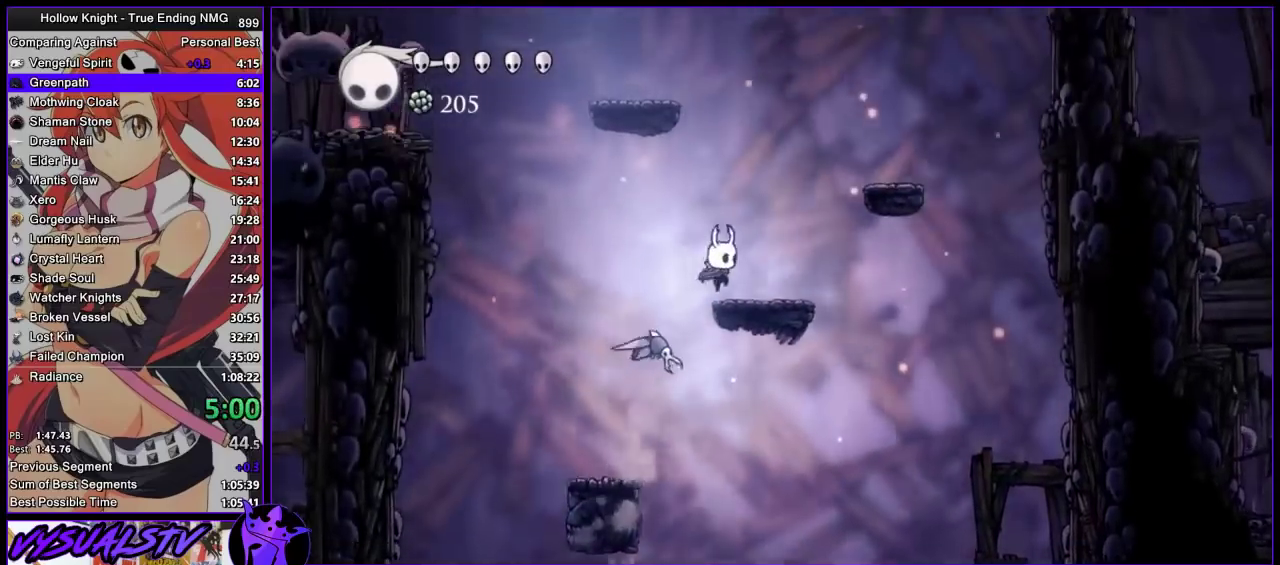
{"buttons": [], "left_stick": "down-left", "right_stick": "center", "button_events": [[33, "CROSS", "up"], [133, "CROSS", "down"], [433, "CROSS", "up"]]}
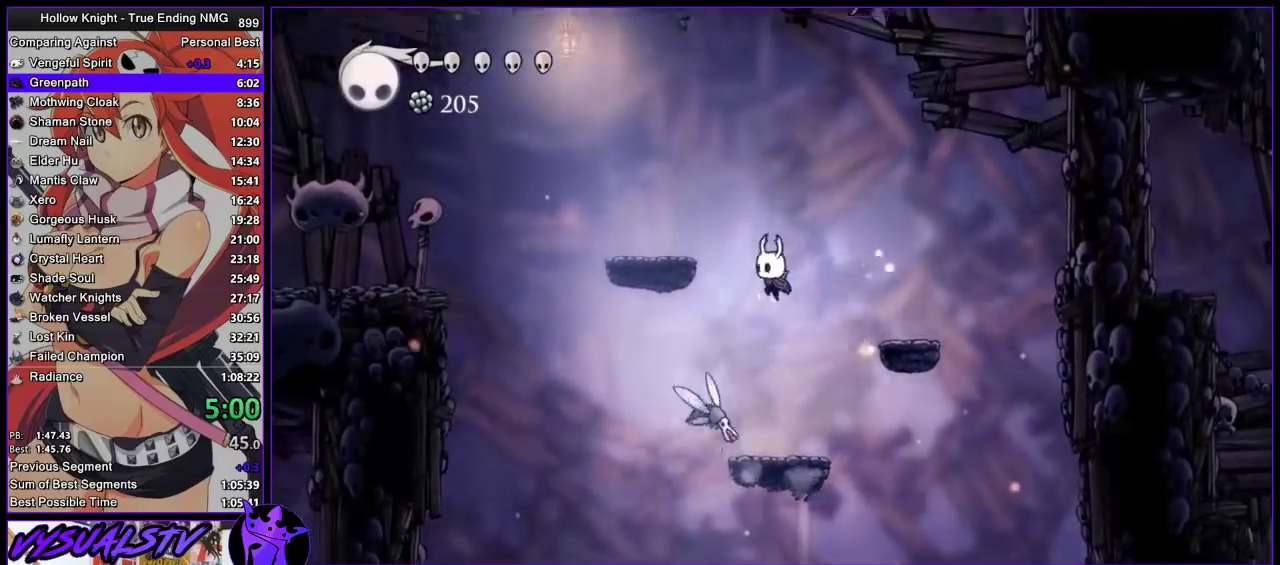
{"buttons": [], "left_stick": "left", "right_stick": "center", "button_events": [[67, "SQUARE", "down"], [300, "SQUARE", "up"]]}
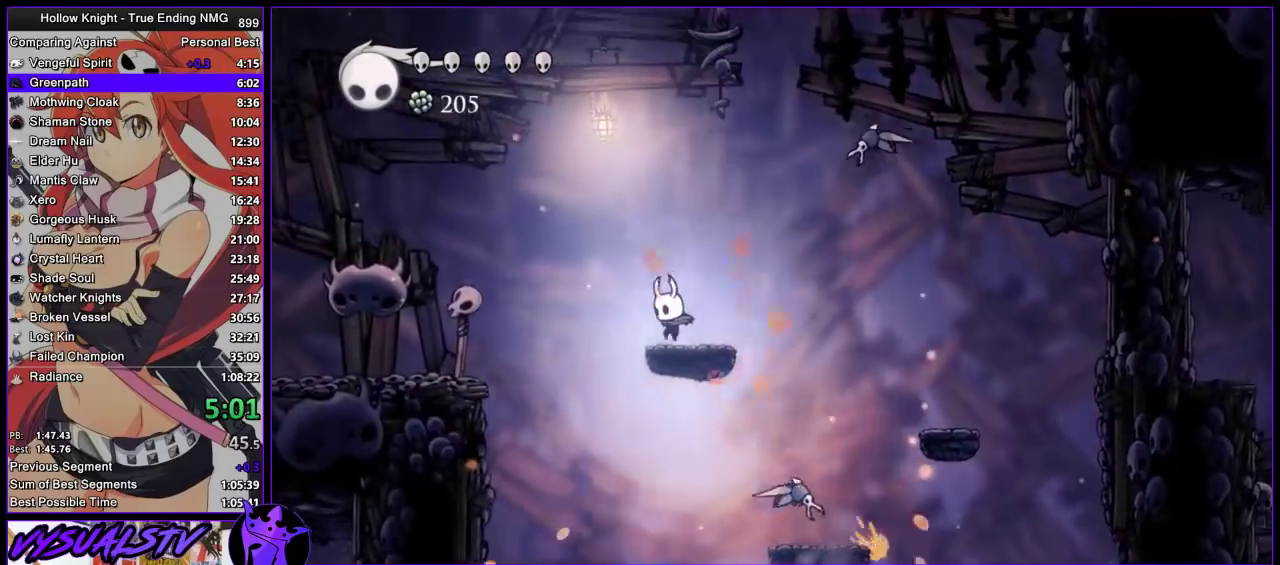
{"buttons": [], "left_stick": "left", "right_stick": "center", "button_events": [[67, "CROSS", "down"], [467, "CROSS", "up"]]}
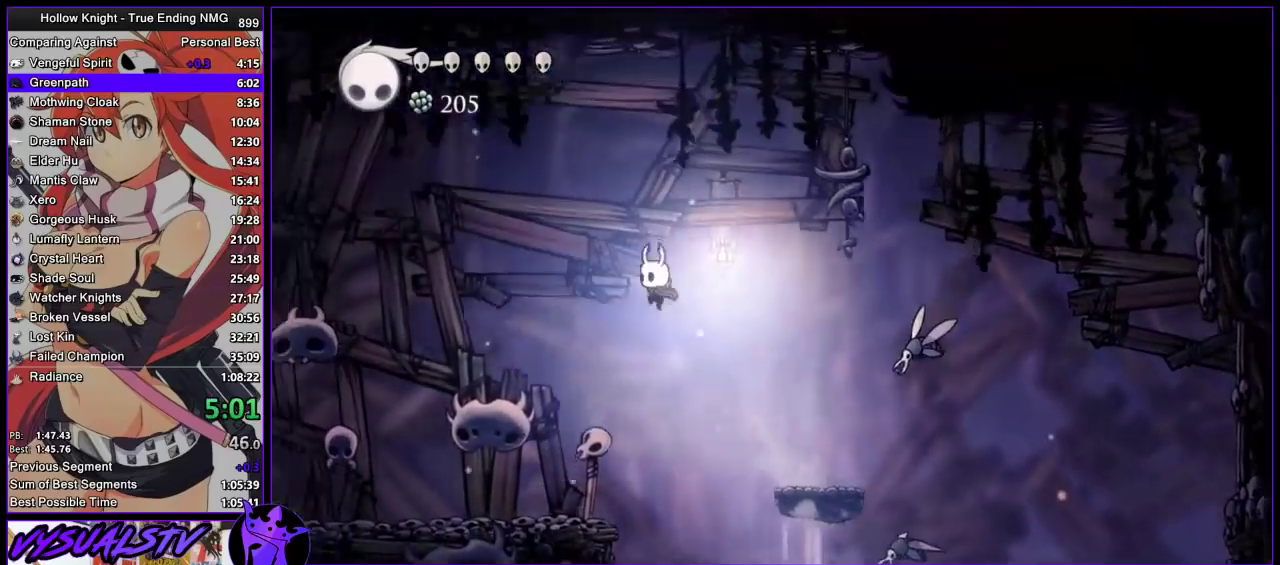
{"buttons": [], "left_stick": "left", "right_stick": "center", "button_events": [[100, "SQUARE", "down"], [267, "SQUARE", "up"]]}
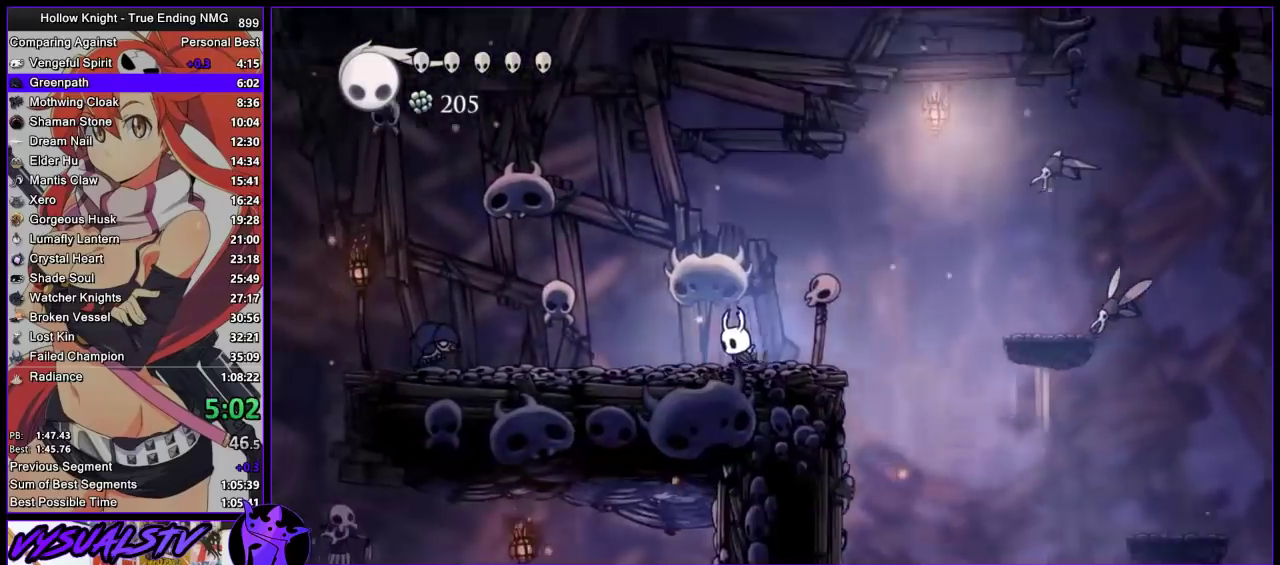
{"buttons": [], "left_stick": "left", "right_stick": "center", "button_events": []}
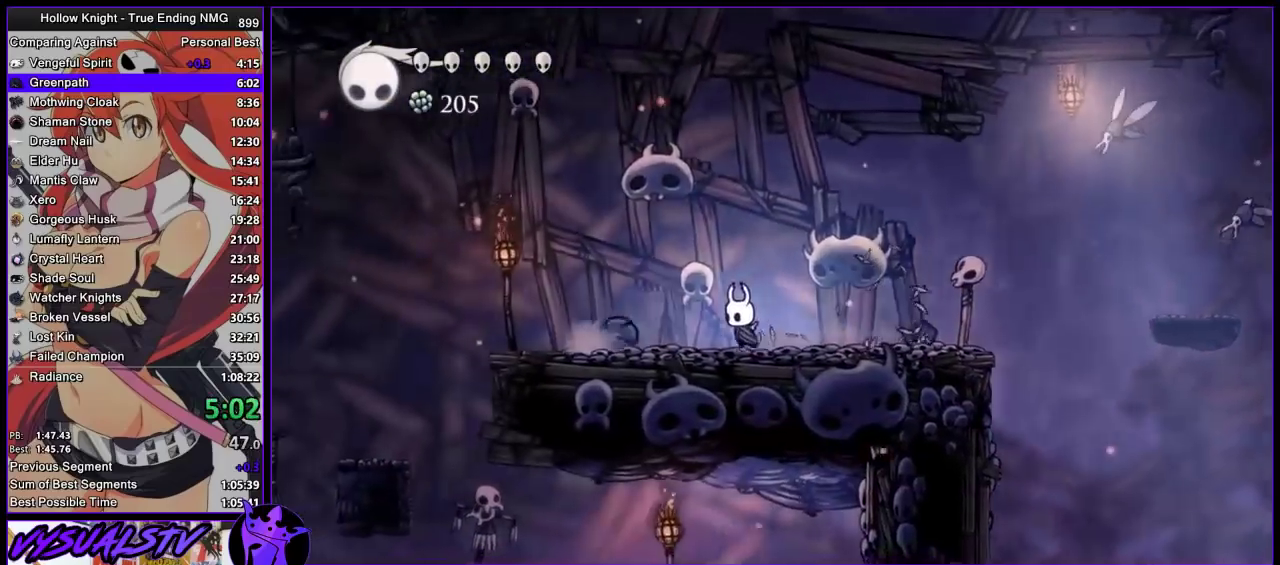
{"buttons": [], "left_stick": "left", "right_stick": "center", "button_events": [[67, "CROSS", "down"], [167, "SQUARE", "down"], [267, "CROSS", "up"], [300, "SQUARE", "up"]]}
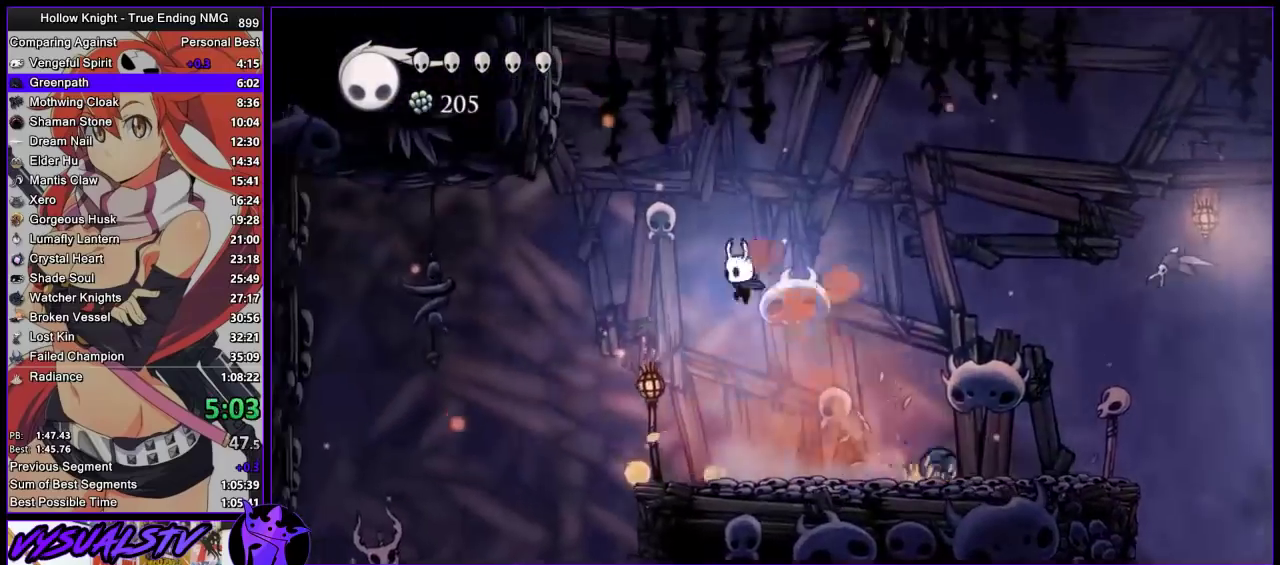
{"buttons": [], "left_stick": "down-left", "right_stick": "center", "button_events": []}